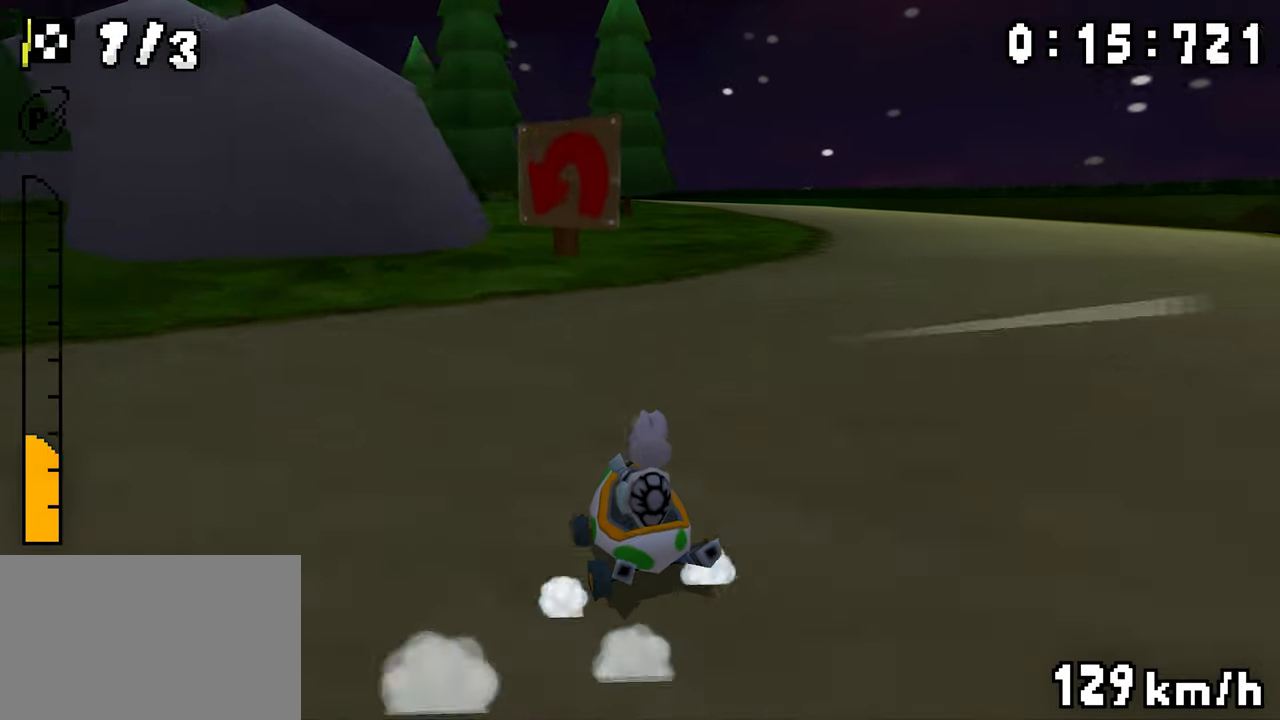
Gameplay with a controller (Nintendo layout); each line is a JSON object with the inputs held at the frame after it. "events" lists button and stick changes between this image and that frame as [ms after this image, input, new state], when the widget could be followed in between. Not read: DPAD_DOWN L3 R3.
{"buttons": ["A", "R1", "DPAD_LEFT"], "events": [[67, "DPAD_RIGHT", "up"], [84, "DPAD_LEFT", "down"], [250, "DPAD_LEFT", "up"], [267, "DPAD_RIGHT", "down"], [484, "DPAD_RIGHT", "up"], [500, "DPAD_LEFT", "down"]]}
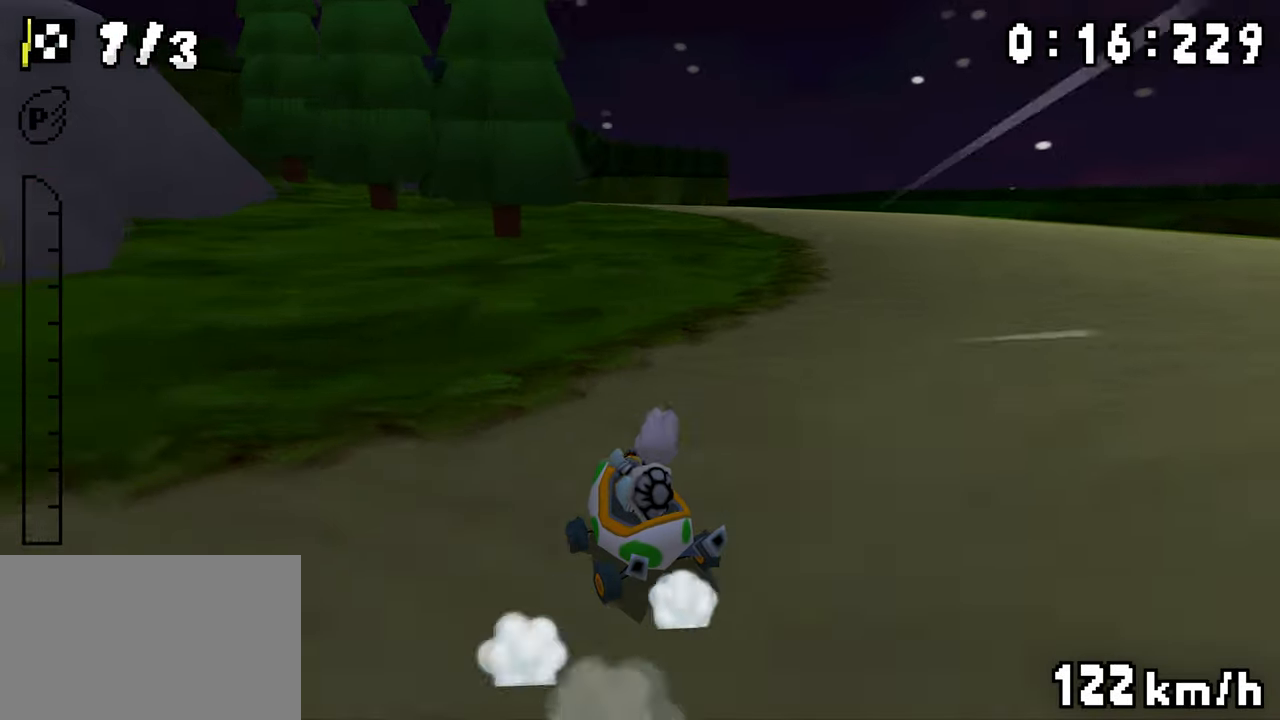
{"buttons": ["A", "R1", "DPAD_RIGHT"], "events": [[50, "DPAD_LEFT", "up"], [50, "R1", "up"], [117, "R1", "down"], [150, "DPAD_LEFT", "down"], [400, "DPAD_LEFT", "up"], [417, "DPAD_RIGHT", "down"]]}
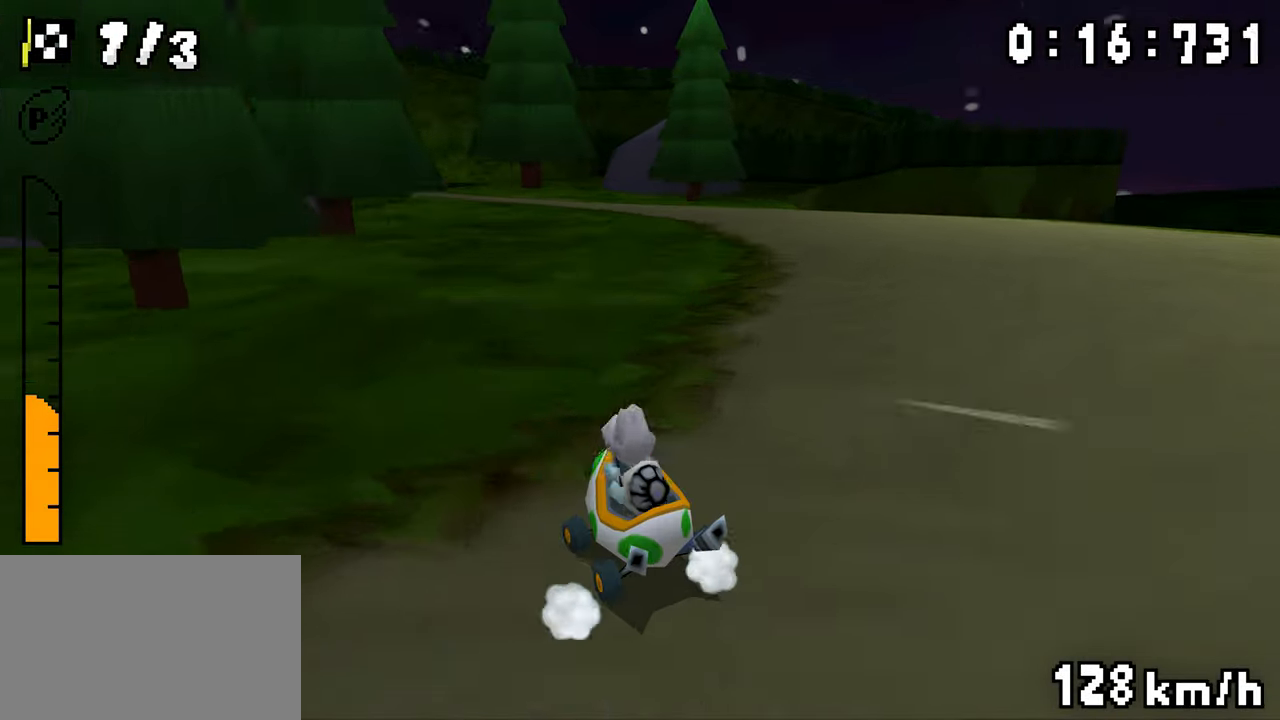
{"buttons": ["A", "R1", "DPAD_RIGHT"], "events": [[67, "DPAD_RIGHT", "up"], [84, "DPAD_LEFT", "down"], [450, "DPAD_LEFT", "up"], [467, "DPAD_RIGHT", "down"]]}
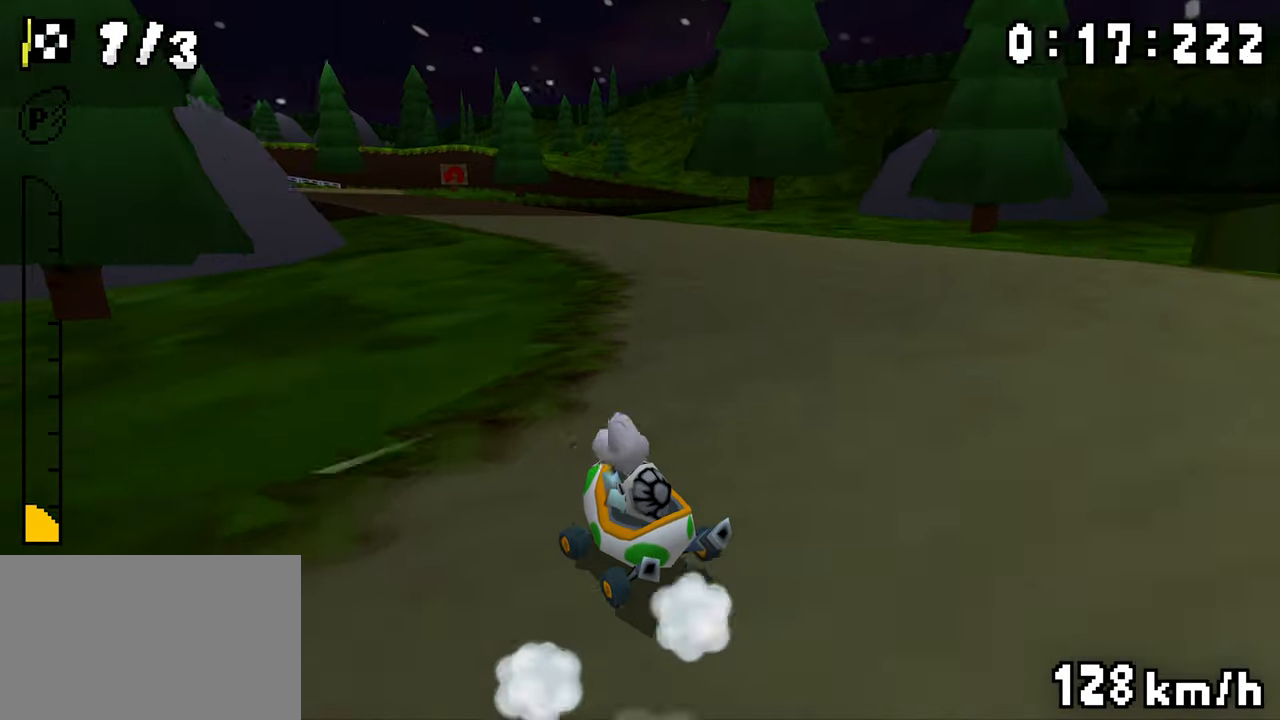
{"buttons": ["A", "R1", "DPAD_RIGHT"], "events": [[134, "DPAD_LEFT", "down"], [134, "DPAD_RIGHT", "up"], [167, "R1", "up"], [367, "DPAD_LEFT", "up"], [417, "R1", "down"], [500, "DPAD_RIGHT", "down"]]}
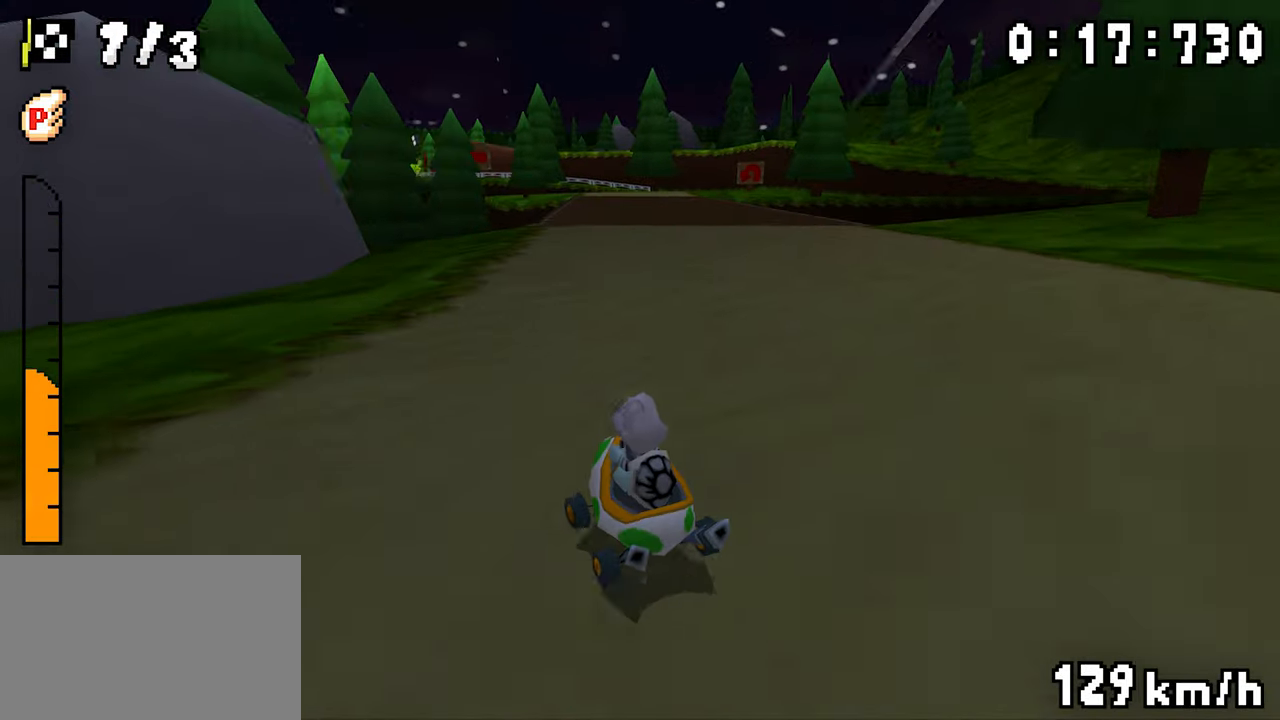
{"buttons": ["A", "R1", "DPAD_RIGHT"], "events": [[250, "DPAD_RIGHT", "up"], [267, "DPAD_LEFT", "down"], [434, "DPAD_LEFT", "up"], [450, "DPAD_RIGHT", "down"]]}
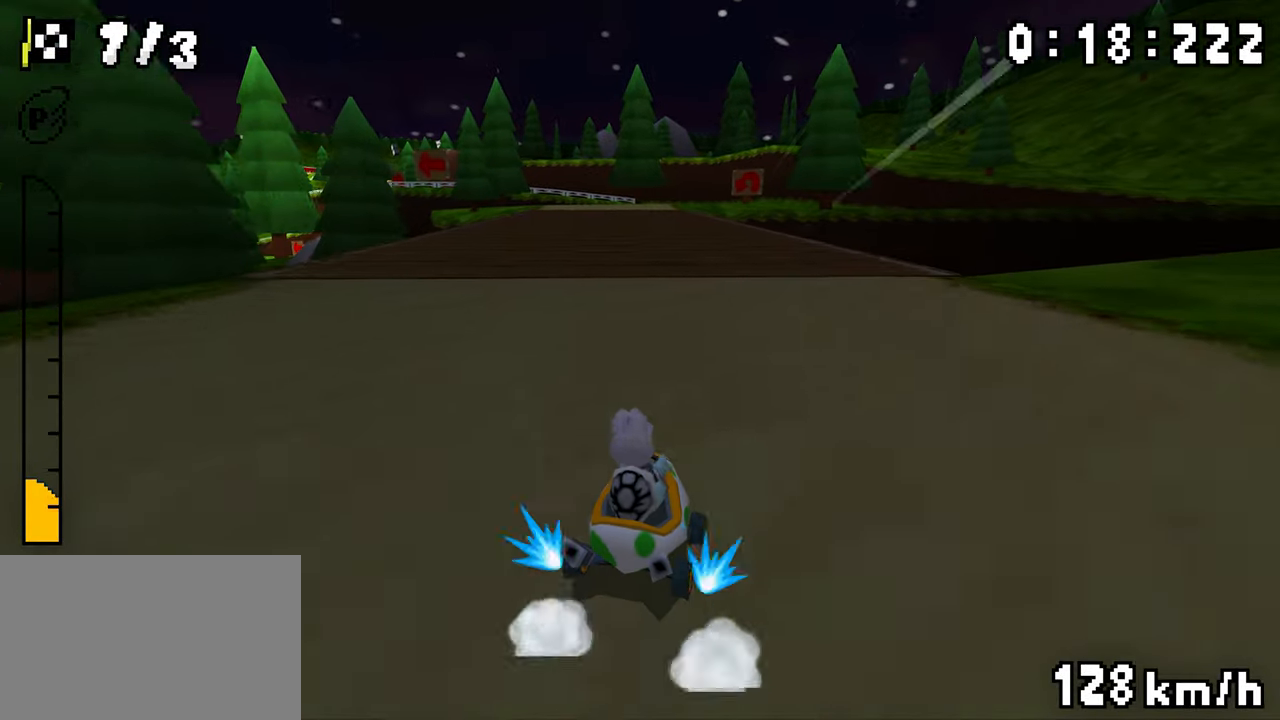
{"buttons": ["A", "R1"], "events": [[150, "DPAD_RIGHT", "up"], [167, "DPAD_LEFT", "down"], [367, "DPAD_LEFT", "up"], [400, "R1", "up"], [467, "R1", "down"]]}
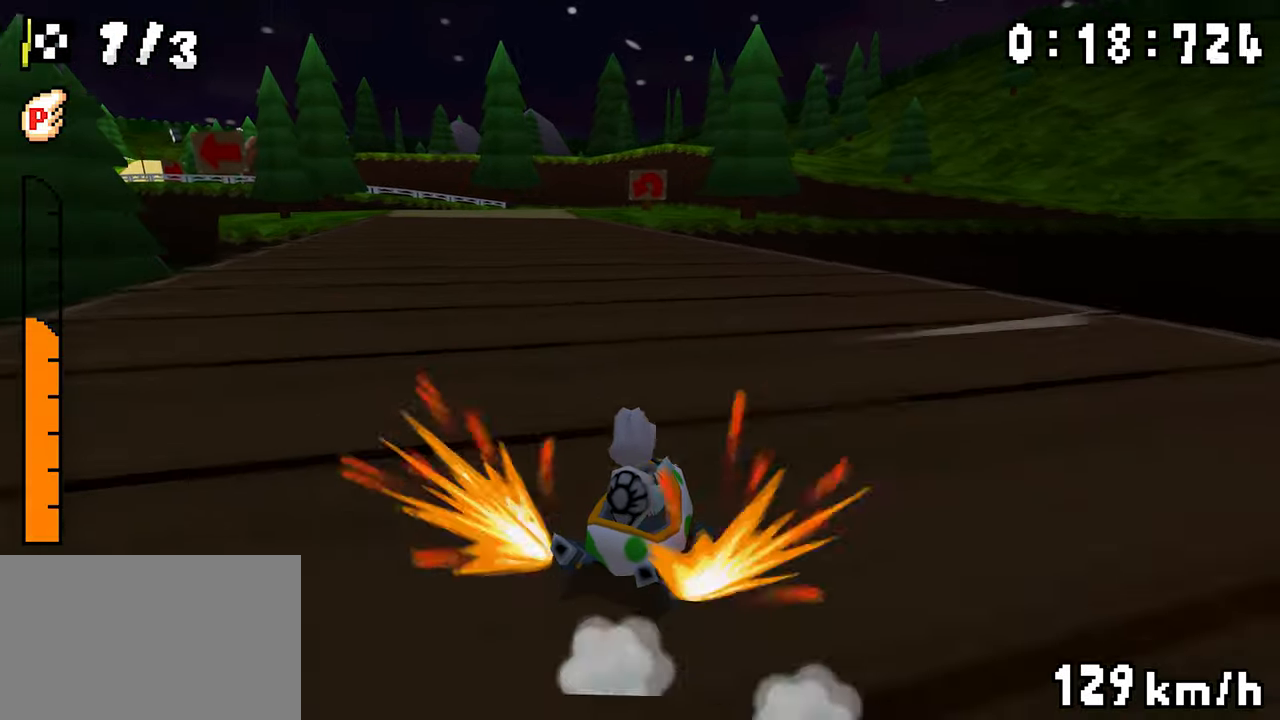
{"buttons": ["A", "R1"], "events": [[100, "R1", "up"], [234, "R1", "down"], [400, "DPAD_LEFT", "down"], [500, "DPAD_LEFT", "up"]]}
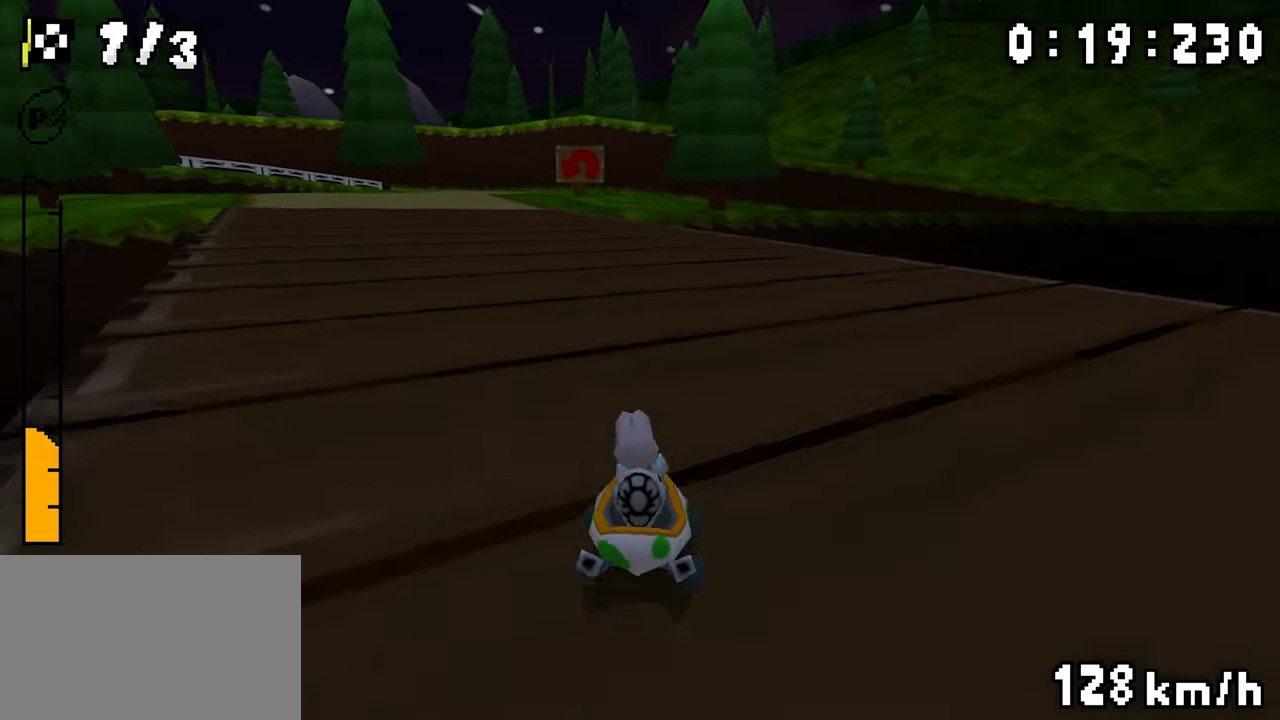
{"buttons": ["A", "R1", "DPAD_RIGHT"], "events": [[17, "DPAD_RIGHT", "down"], [184, "DPAD_RIGHT", "up"], [200, "DPAD_LEFT", "down"], [367, "DPAD_LEFT", "up"], [400, "DPAD_RIGHT", "down"]]}
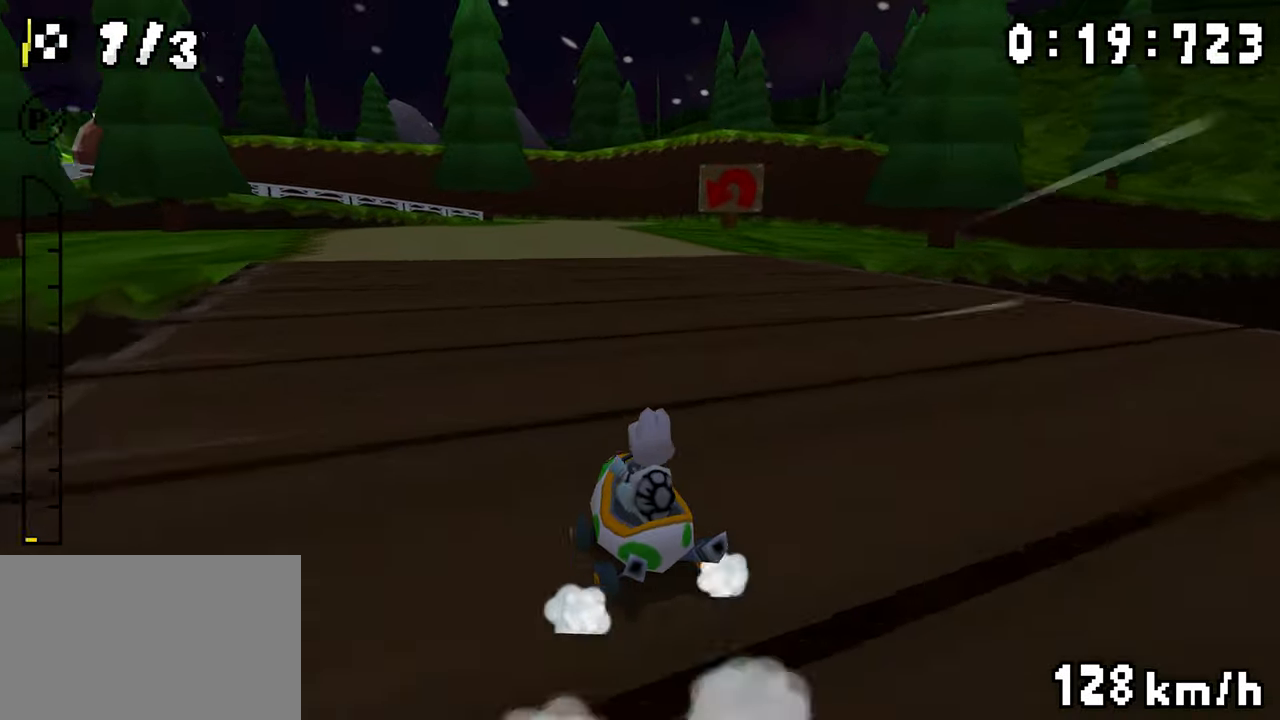
{"buttons": ["A", "R1"], "events": [[50, "DPAD_RIGHT", "up"], [100, "R1", "up"], [334, "R1", "down"]]}
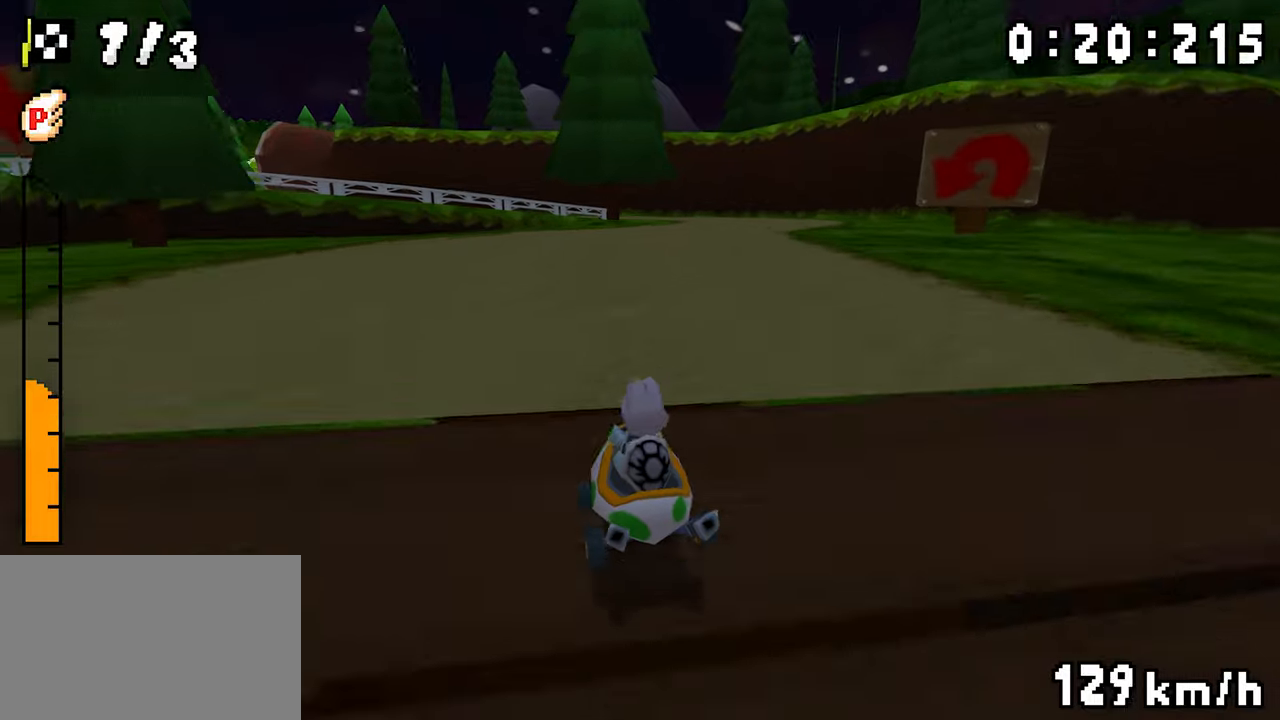
{"buttons": ["A", "R1", "DPAD_LEFT"], "events": [[34, "DPAD_LEFT", "down"], [134, "DPAD_LEFT", "up"], [150, "DPAD_RIGHT", "down"], [467, "DPAD_RIGHT", "up"], [484, "DPAD_LEFT", "down"]]}
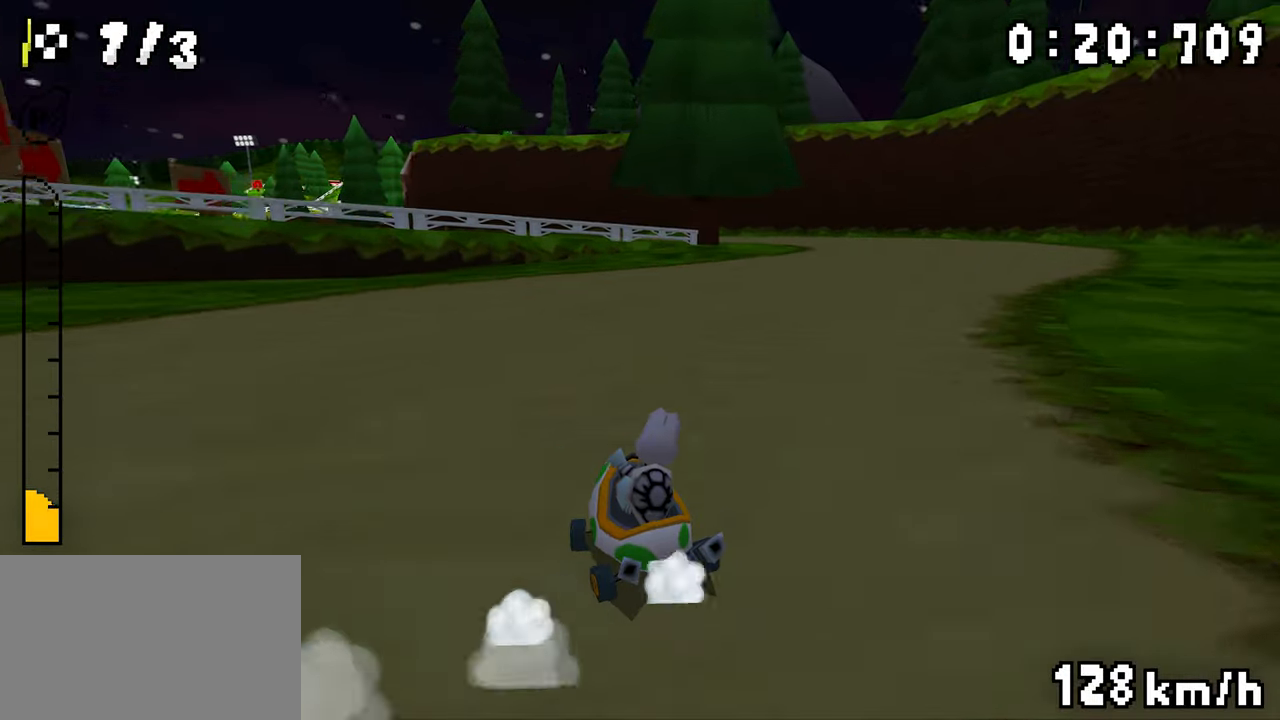
{"buttons": ["A", "R1", "DPAD_RIGHT"], "events": [[150, "DPAD_LEFT", "up"], [184, "DPAD_RIGHT", "down"]]}
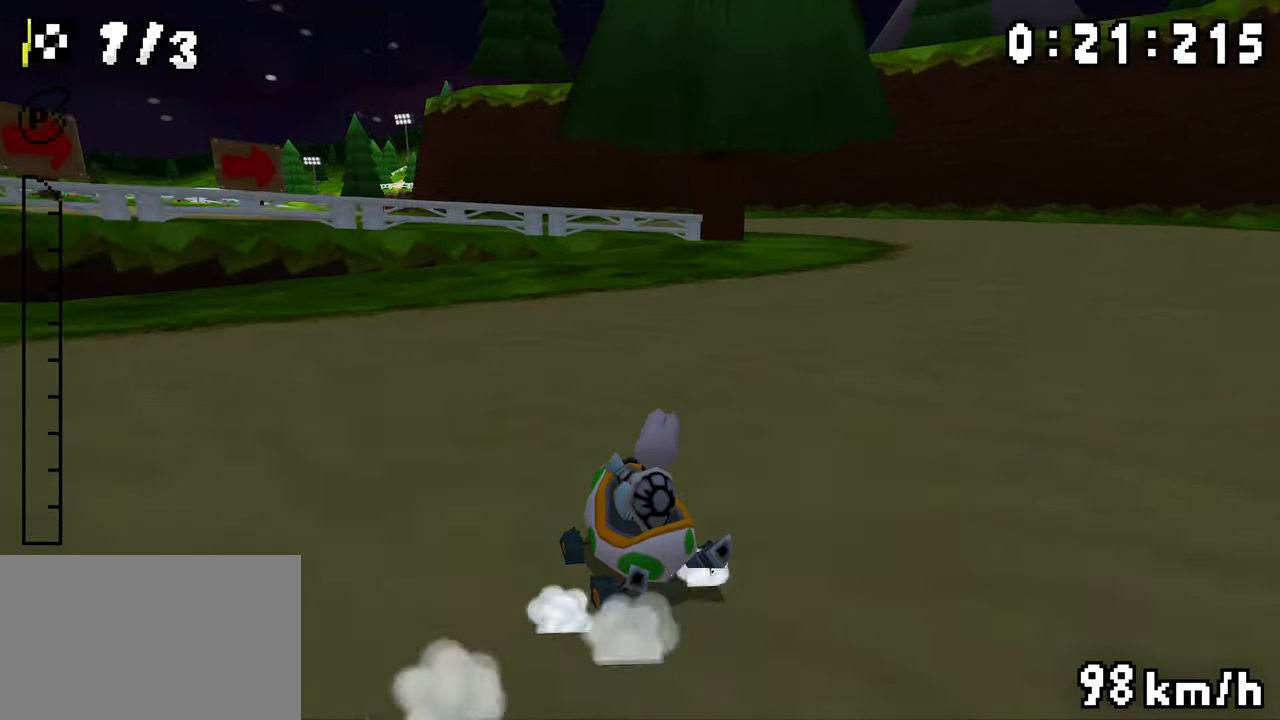
{"buttons": ["A", "R1"], "events": [[100, "DPAD_RIGHT", "up"], [117, "DPAD_LEFT", "down"], [217, "R1", "up"], [334, "DPAD_LEFT", "up"], [367, "R1", "down"]]}
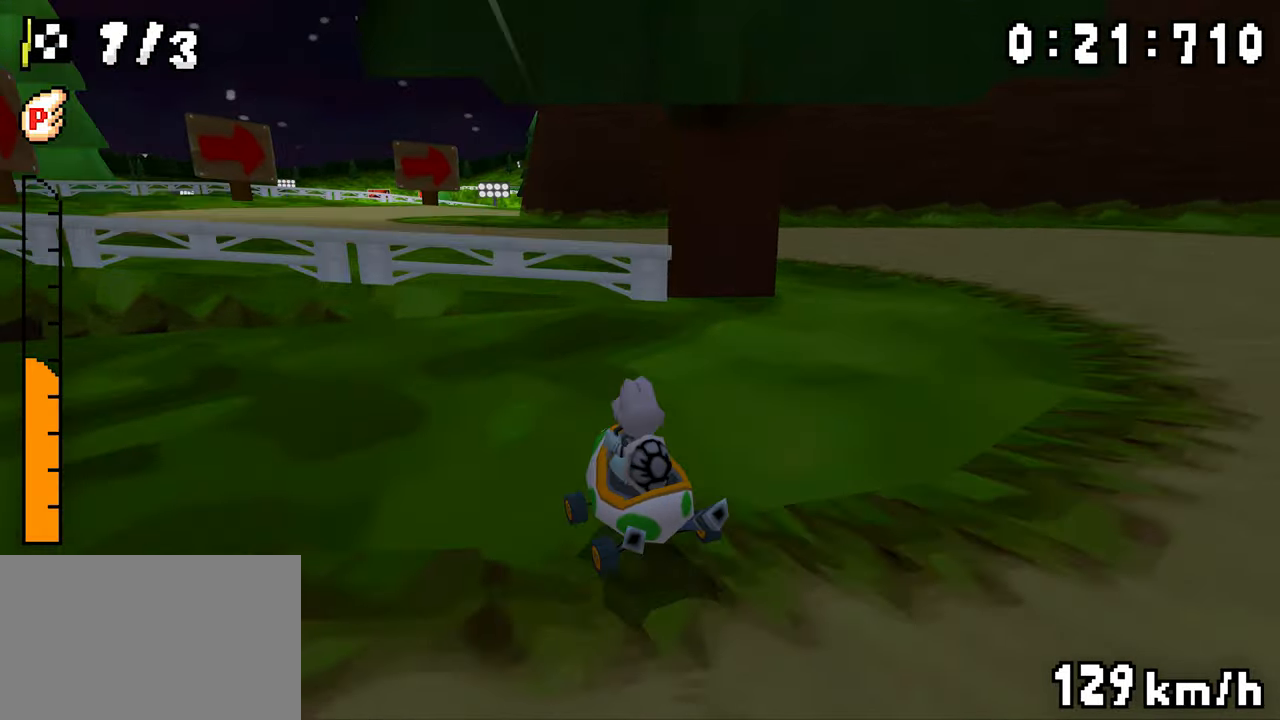
{"buttons": ["A", "R1", "DPAD_LEFT"], "events": [[100, "DPAD_LEFT", "down"]]}
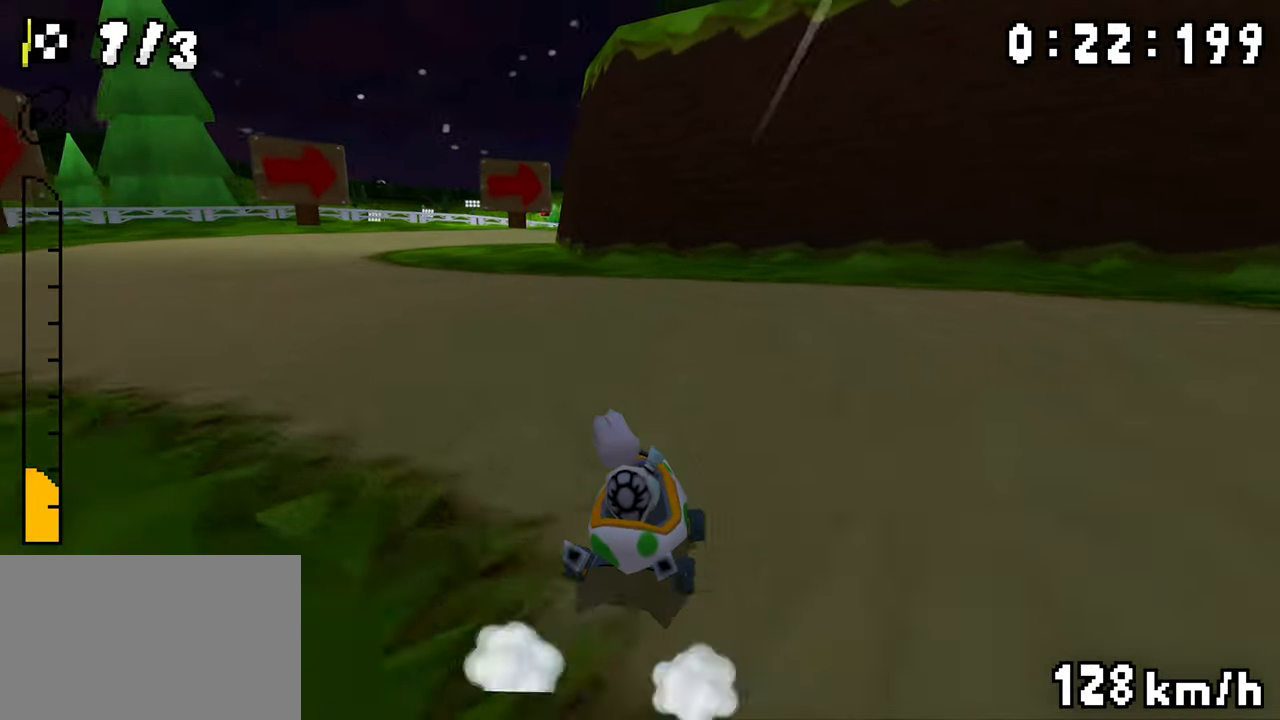
{"buttons": ["A", "R1"], "events": [[150, "DPAD_LEFT", "up"], [167, "DPAD_RIGHT", "down"], [317, "DPAD_RIGHT", "up"], [334, "DPAD_LEFT", "down"], [500, "DPAD_LEFT", "up"]]}
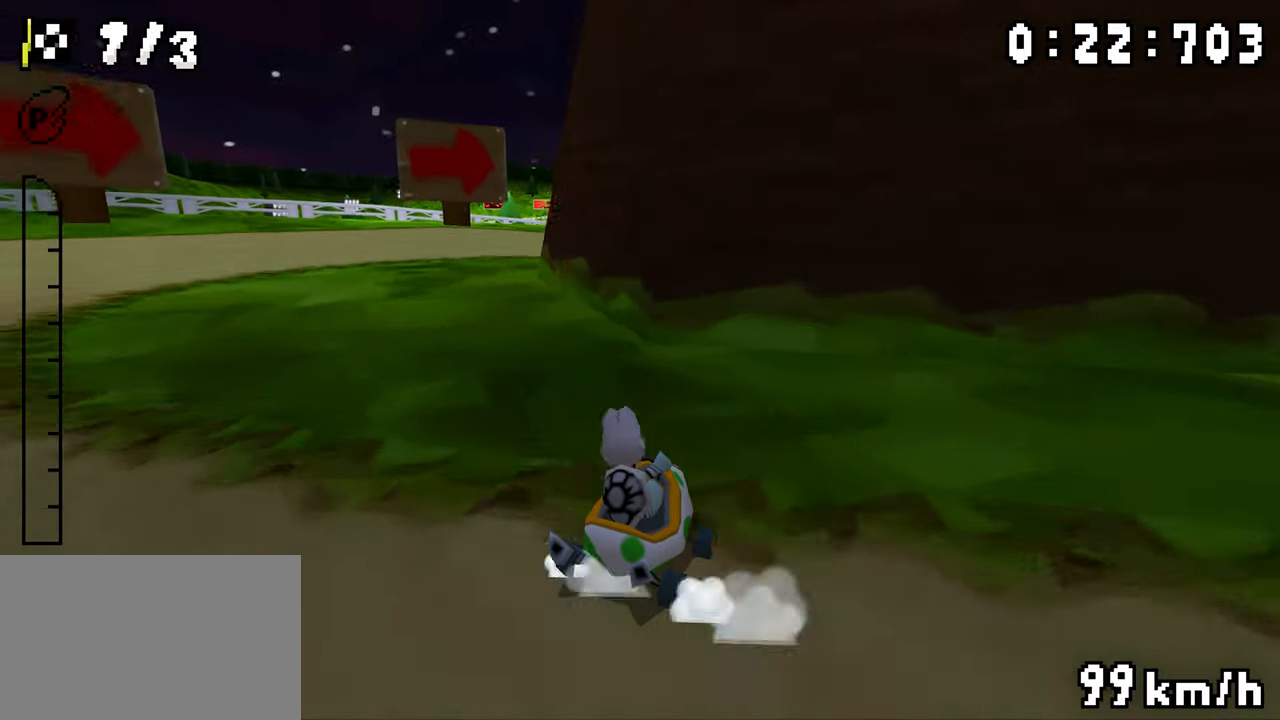
{"buttons": ["A", "R1", "DPAD_RIGHT"], "events": [[50, "DPAD_RIGHT", "down"], [50, "R1", "up"], [100, "R1", "down"], [234, "R1", "up"], [350, "R1", "down"]]}
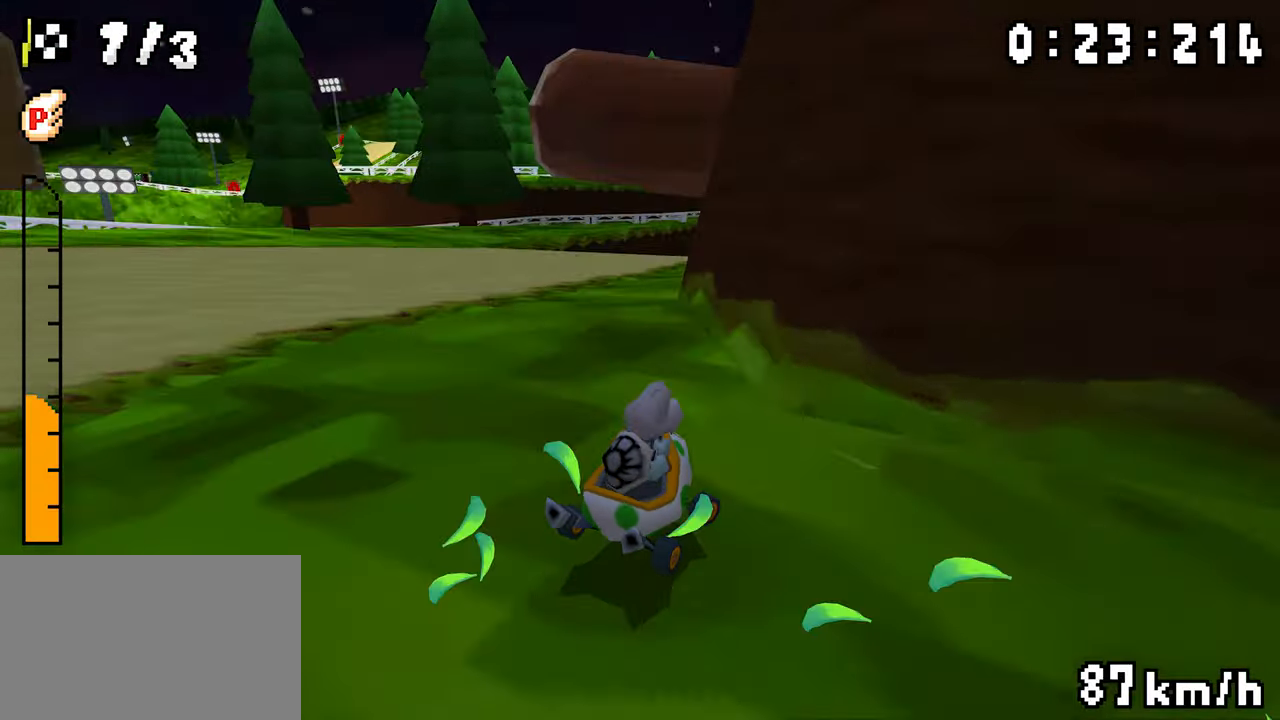
{"buttons": ["A", "R1", "DPAD_RIGHT"], "events": [[234, "DPAD_RIGHT", "up"], [250, "DPAD_LEFT", "down"], [417, "DPAD_LEFT", "up"], [434, "DPAD_RIGHT", "down"]]}
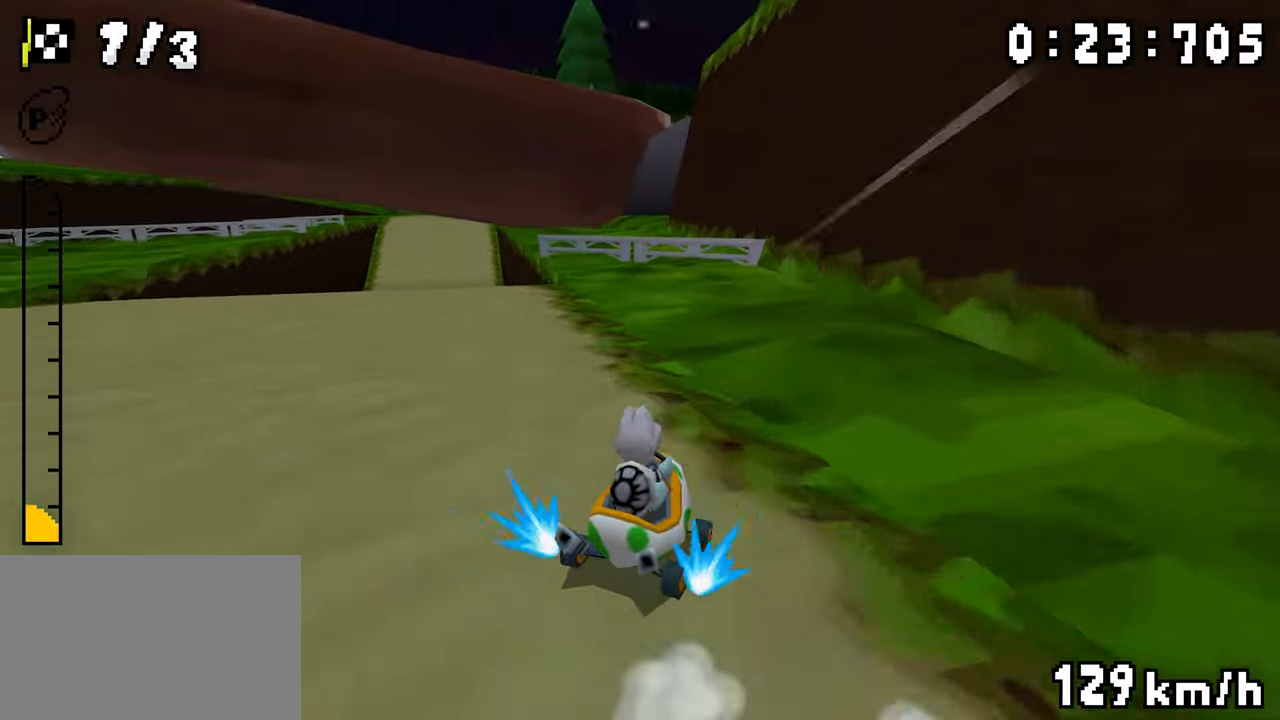
{"buttons": ["A", "R1", "DPAD_LEFT"], "events": [[84, "DPAD_RIGHT", "up"], [100, "DPAD_LEFT", "down"], [284, "DPAD_LEFT", "up"], [334, "R1", "up"], [350, "DPAD_LEFT", "down"], [400, "R1", "down"]]}